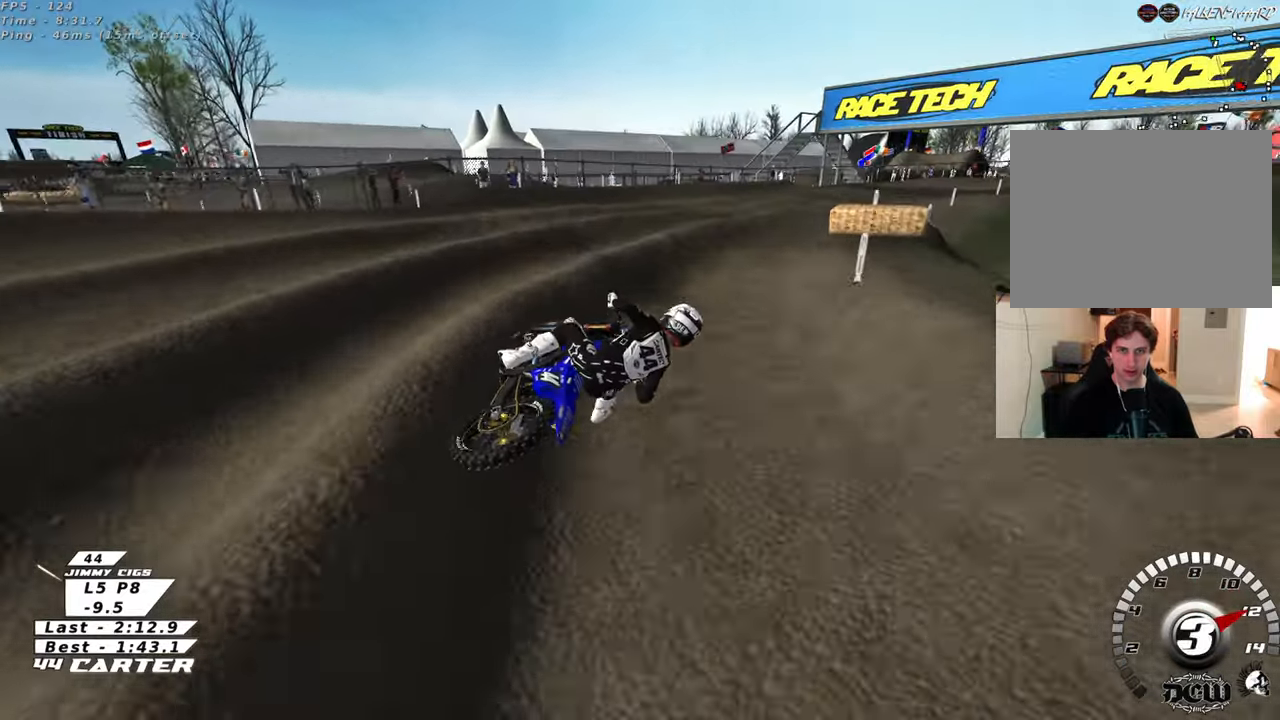
Gameplay with a controller (Xbox layout); each line is a JSON object with the inputs held at the frame after it. "events" lists button and stick changes between this image and that frame as [ms after this image, input, new state], when the widget could be followed in between.
{"buttons": ["R2"], "left_stick": "left", "right_stick": "center", "events": [[250, "left_stick", "left"]]}
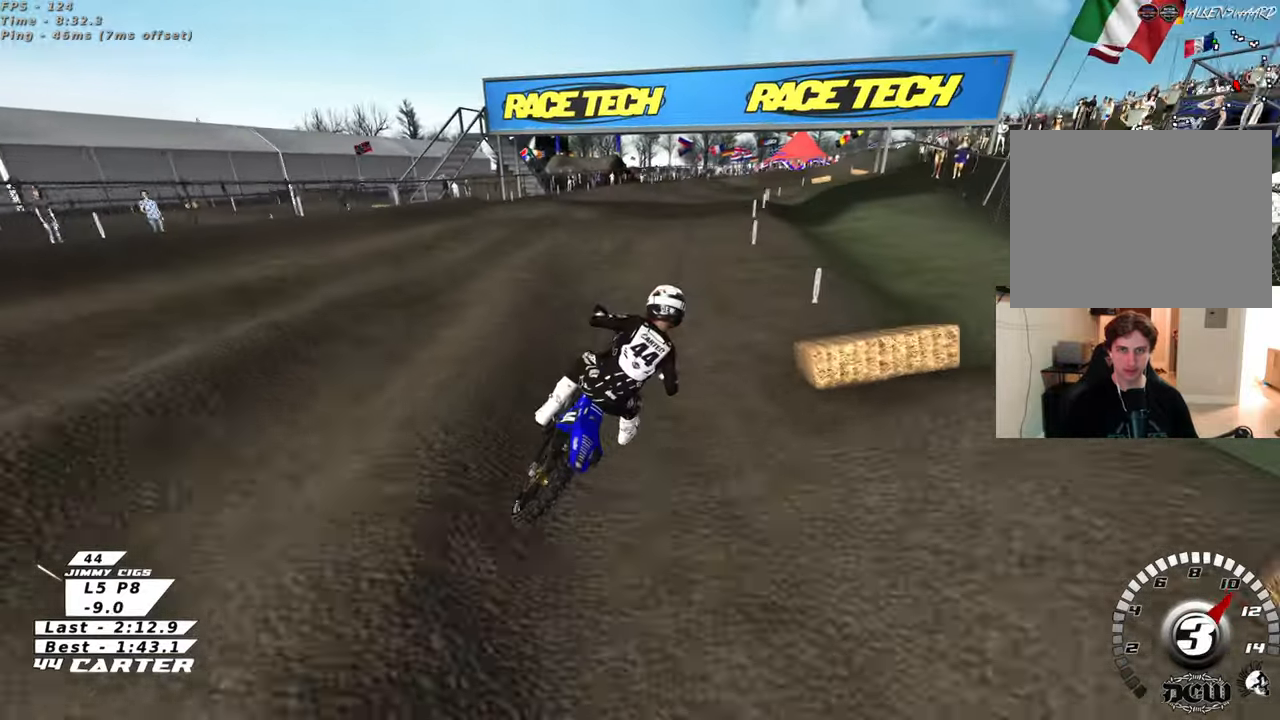
{"buttons": ["A", "R2"], "left_stick": "down", "right_stick": "center", "events": [[67, "left_stick", "center"], [367, "left_stick", "down"], [450, "A", "down"]]}
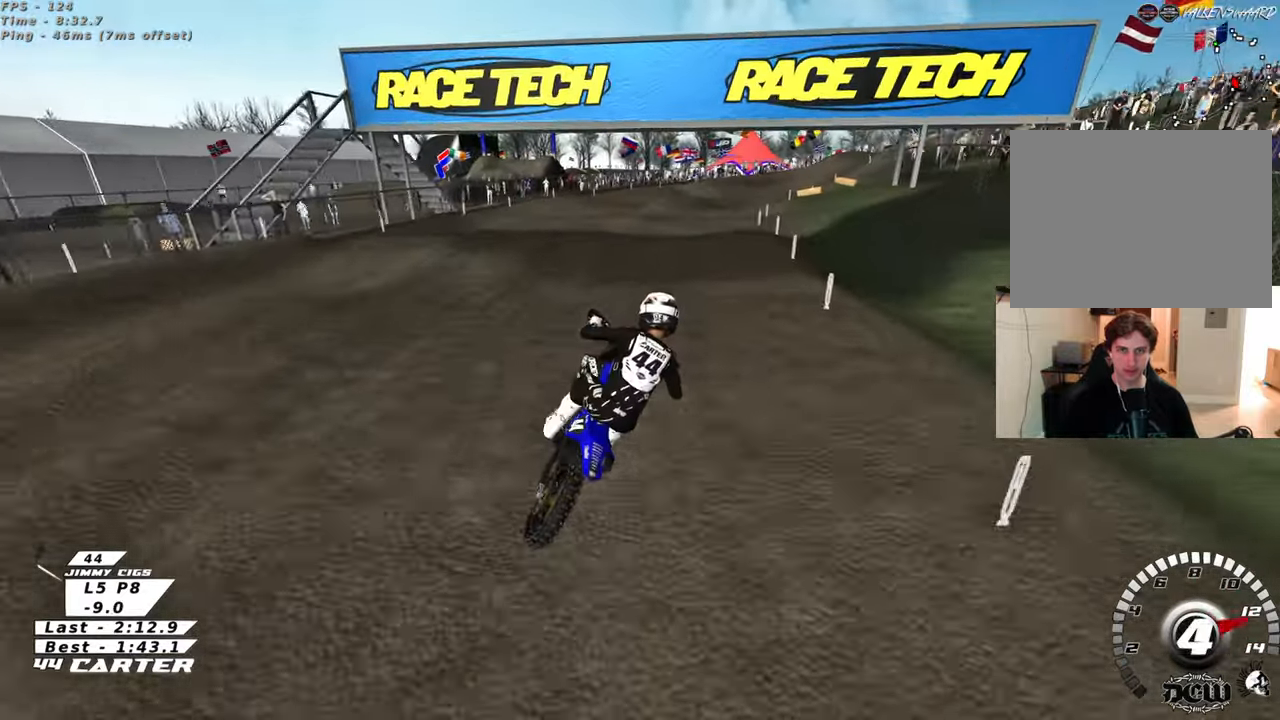
{"buttons": ["R2"], "left_stick": "up", "right_stick": "center", "events": [[50, "left_stick", "up"], [83, "A", "up"]]}
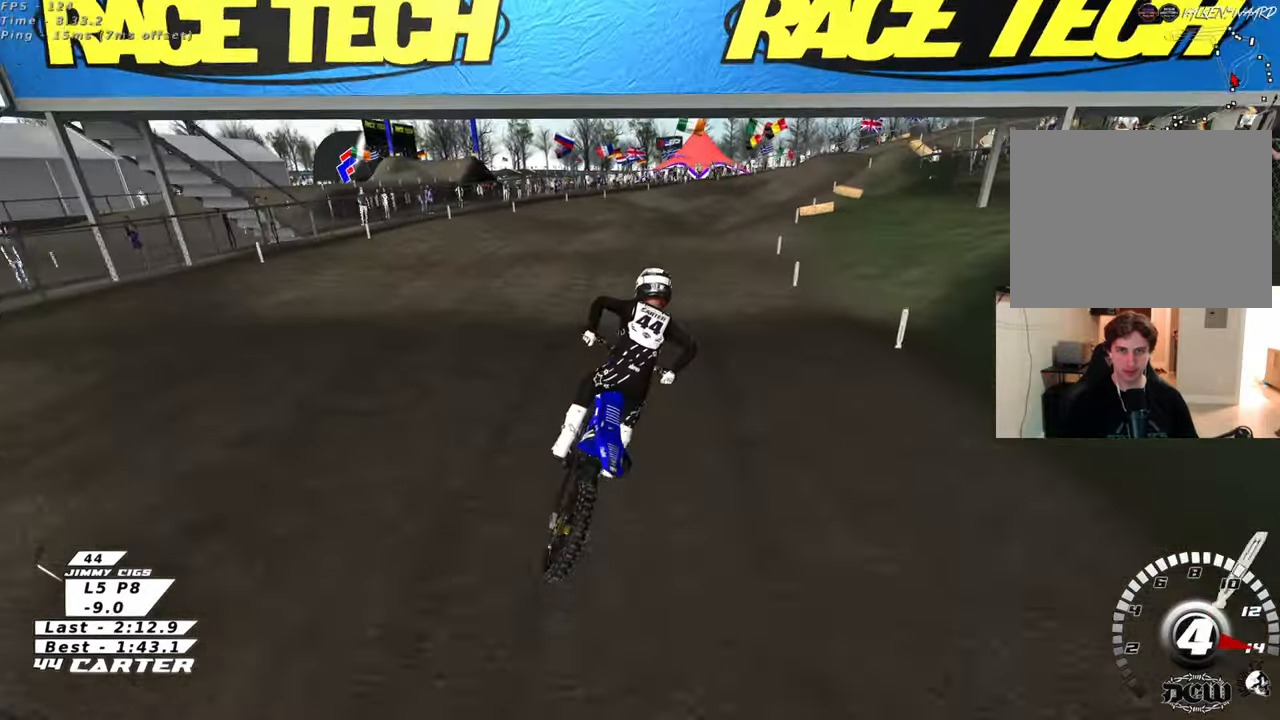
{"buttons": ["R2"], "left_stick": "down-right", "right_stick": "center", "events": [[67, "R2", "up"], [183, "R2", "down"], [383, "left_stick", "center"], [483, "left_stick", "down-right"]]}
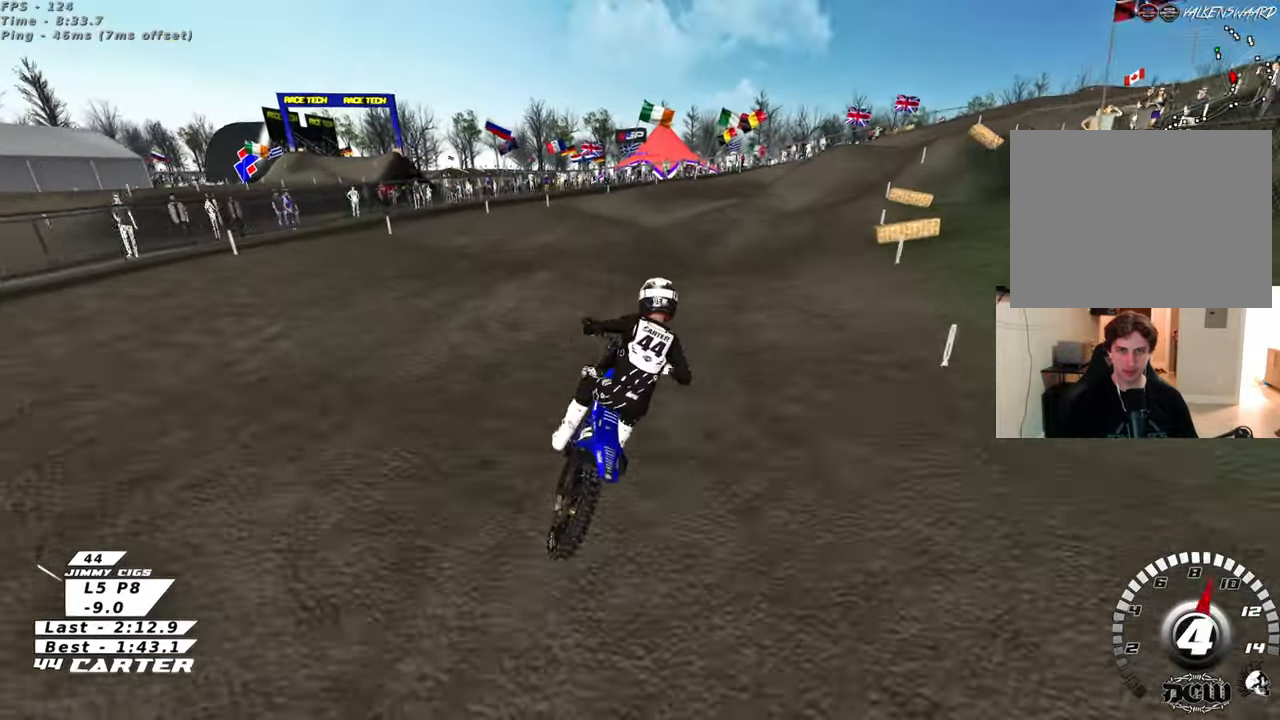
{"buttons": ["X", "R2"], "left_stick": "up", "right_stick": "center", "events": [[83, "left_stick", "right"], [133, "X", "down"], [200, "left_stick", "up-right"], [450, "left_stick", "up"]]}
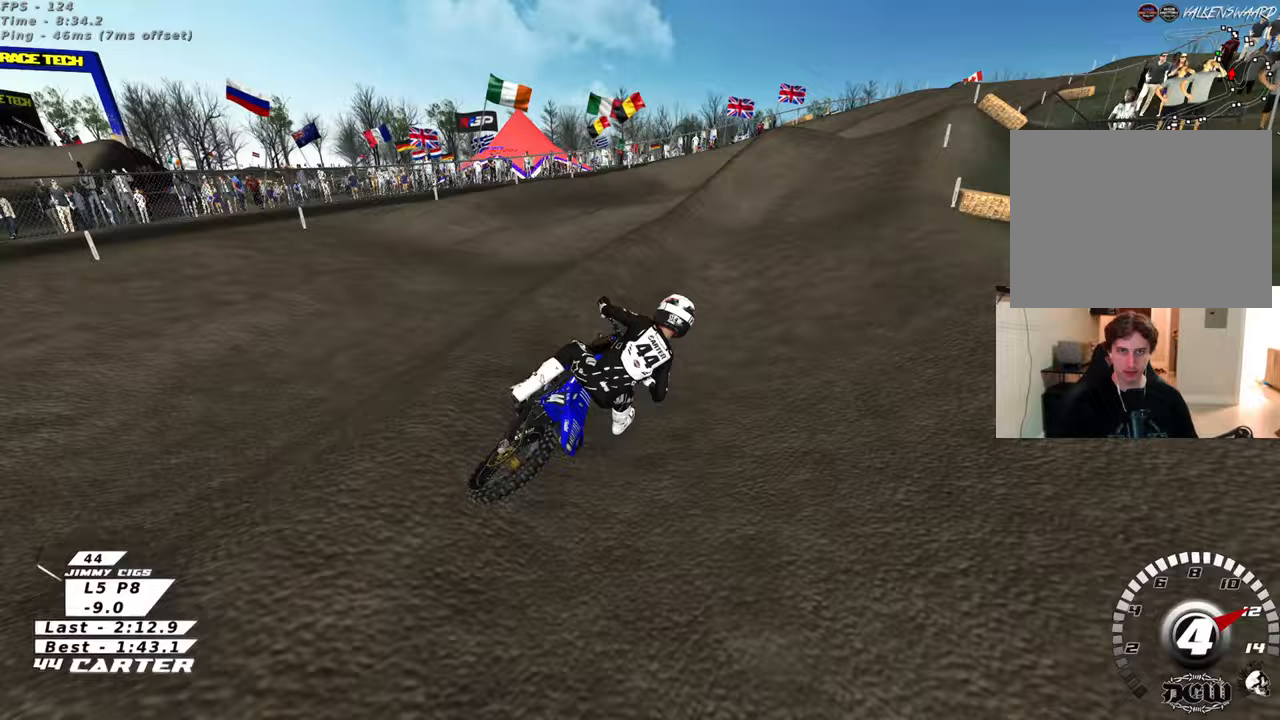
{"buttons": ["X", "R2"], "left_stick": "up", "right_stick": "center", "events": []}
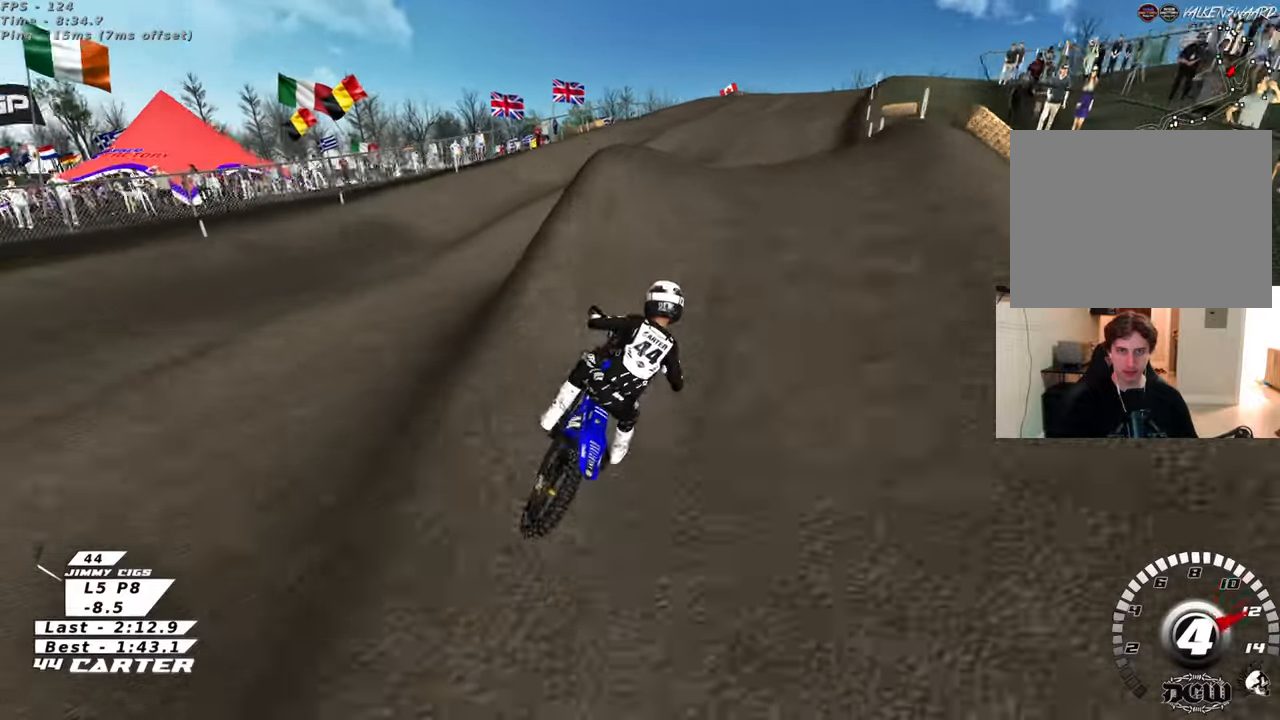
{"buttons": ["R2"], "left_stick": "up", "right_stick": "center", "events": [[50, "X", "up"]]}
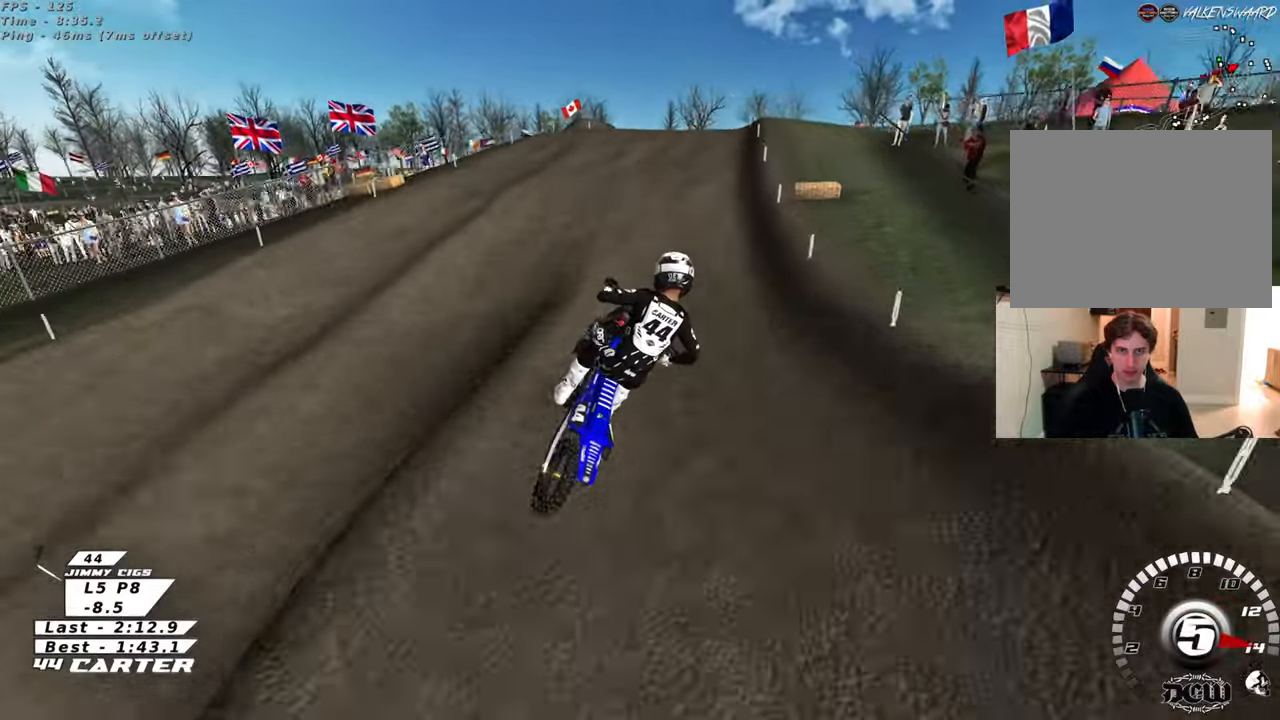
{"buttons": ["R2"], "left_stick": "up", "right_stick": "center", "events": []}
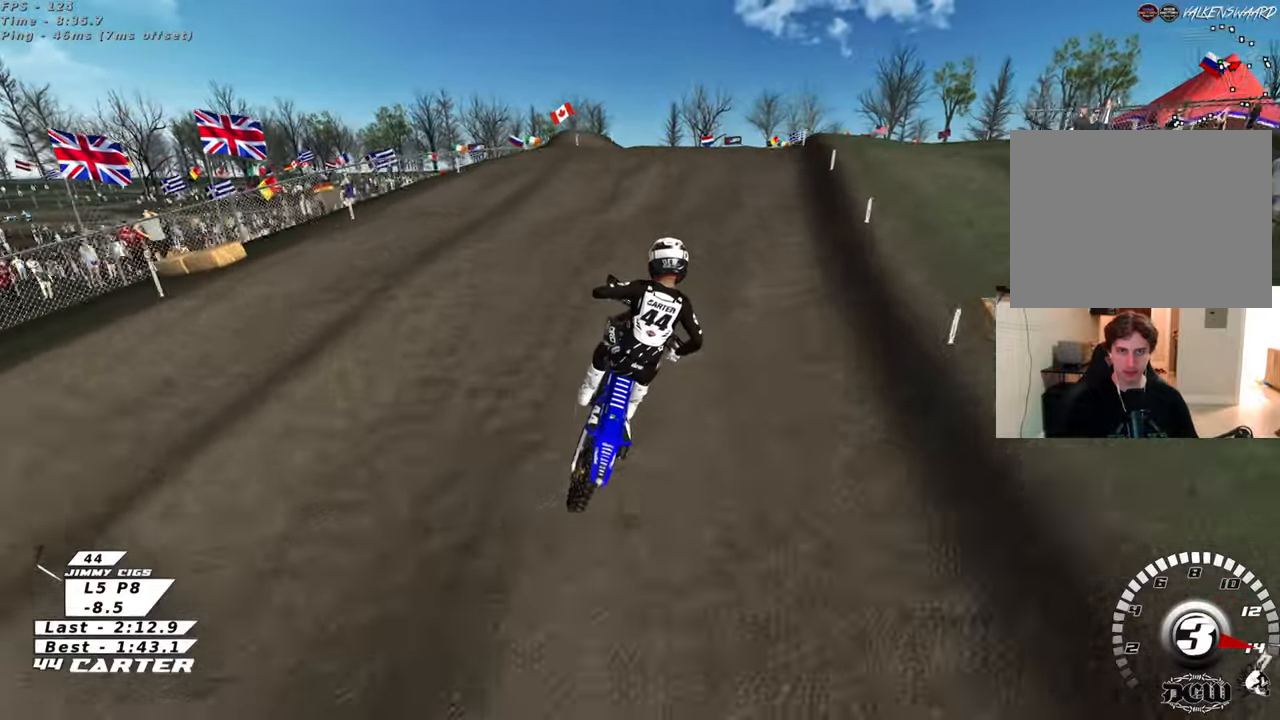
{"buttons": ["R2"], "left_stick": "down", "right_stick": "center", "events": [[417, "left_stick", "down"]]}
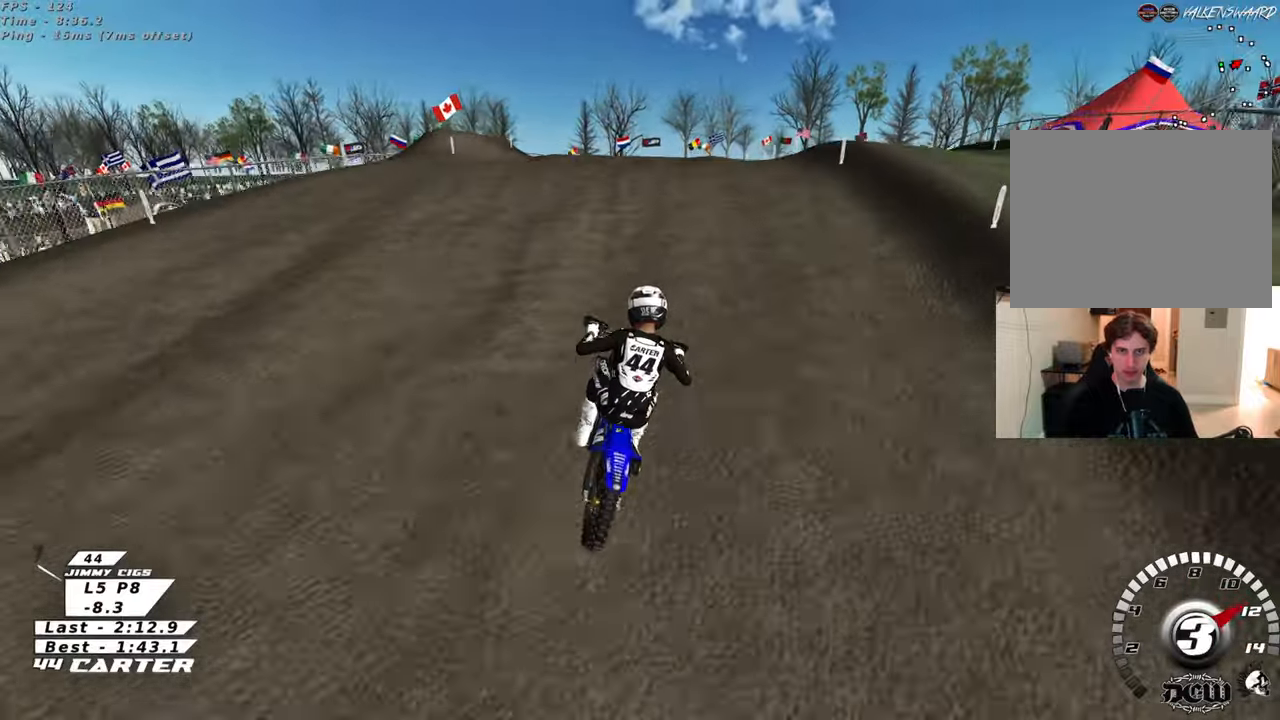
{"buttons": ["R2"], "left_stick": "down", "right_stick": "center", "events": []}
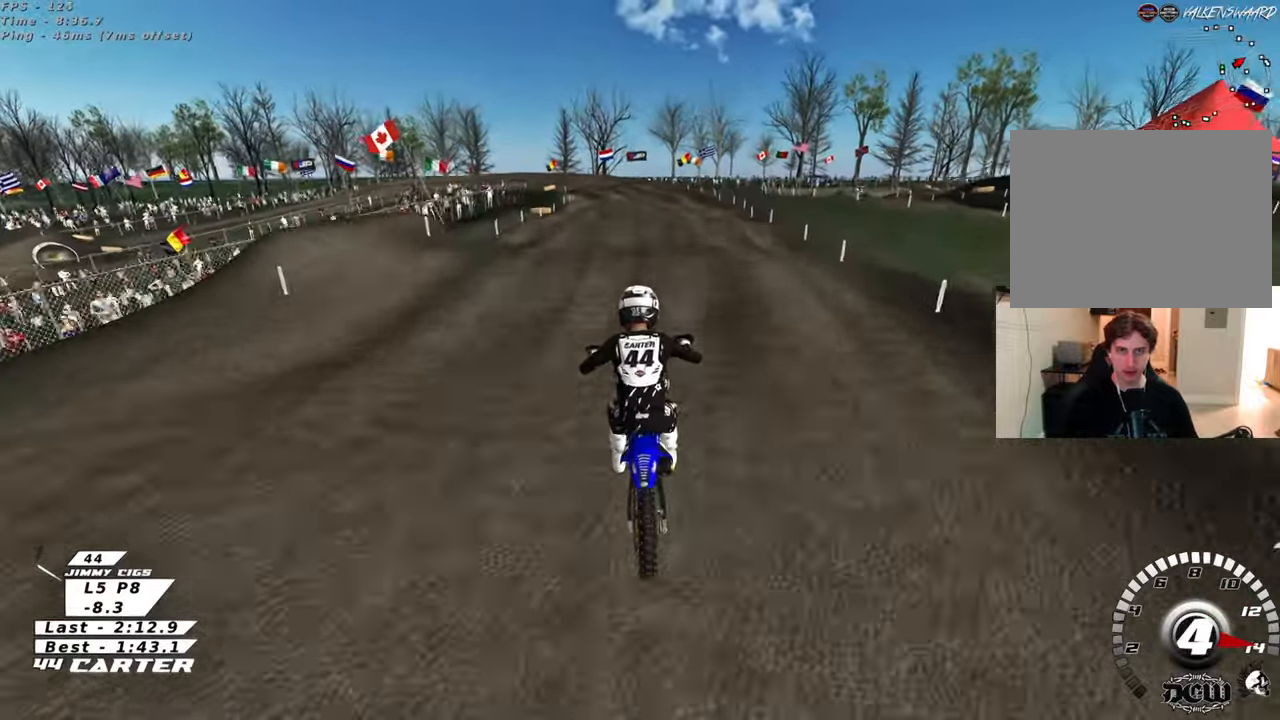
{"buttons": ["R2"], "left_stick": "down", "right_stick": "center", "events": []}
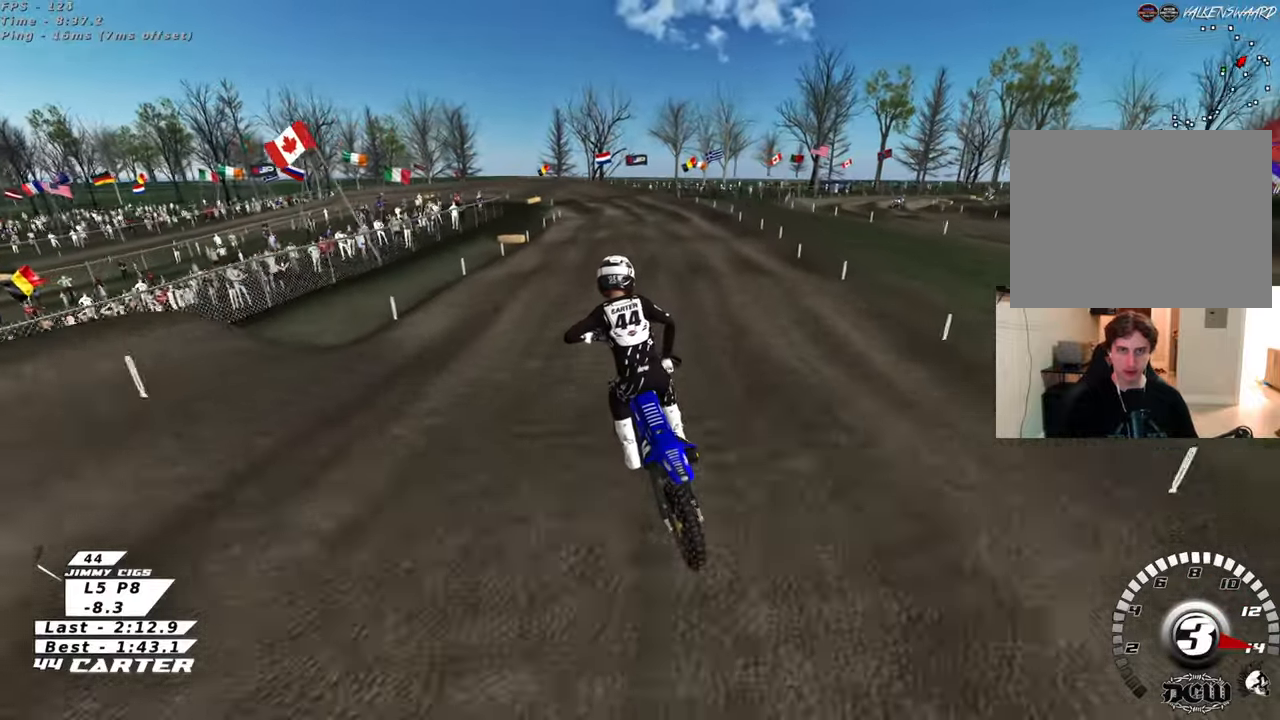
{"buttons": ["A", "R2"], "left_stick": "down", "right_stick": "center", "events": [[83, "left_stick", "up-left"], [300, "left_stick", "up-right"], [400, "left_stick", "down"], [483, "A", "down"]]}
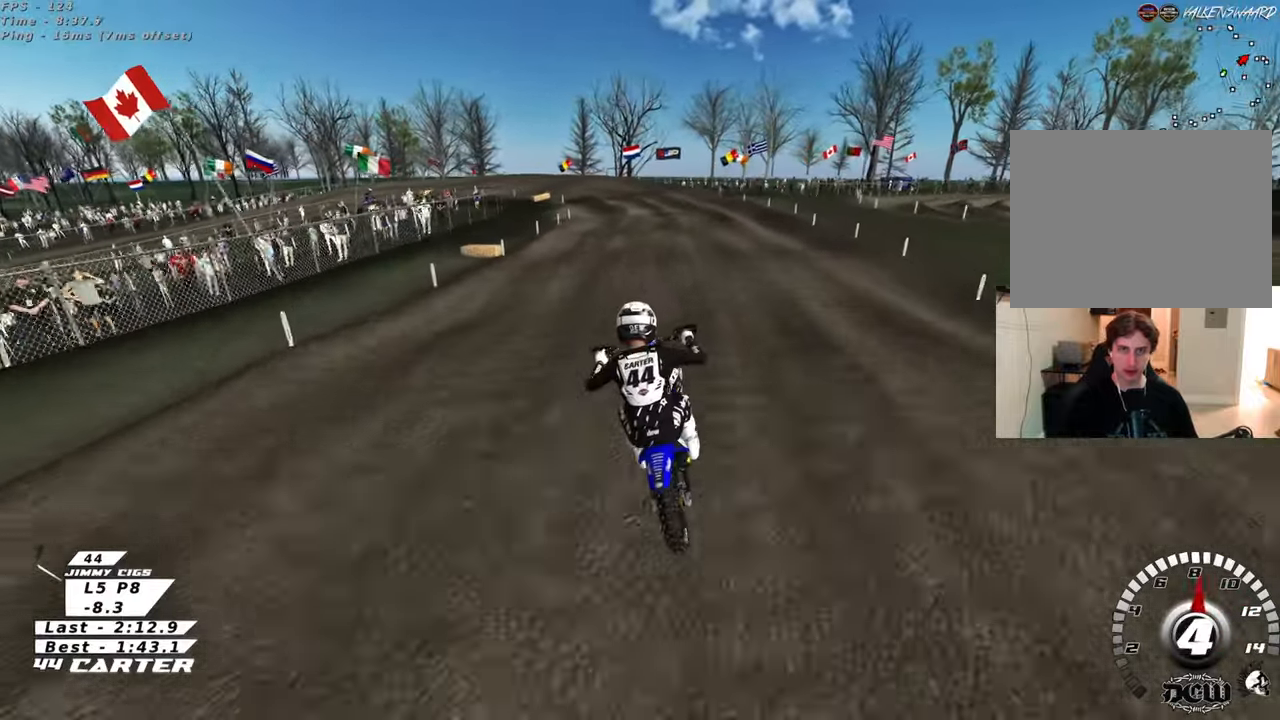
{"buttons": ["R2"], "left_stick": "up-right", "right_stick": "center", "events": [[50, "left_stick", "up-left"], [133, "A", "up"], [133, "left_stick", "up"], [417, "left_stick", "up-right"]]}
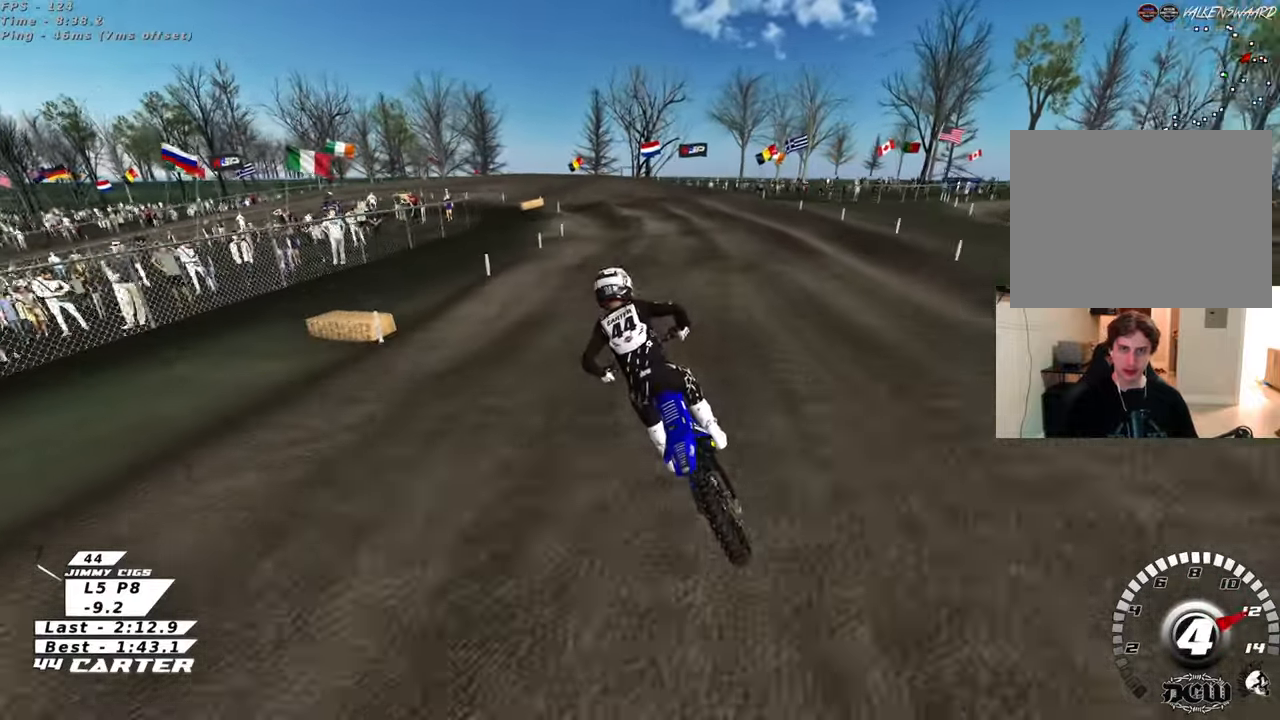
{"buttons": ["A", "R2"], "left_stick": "up-left", "right_stick": "center", "events": [[267, "left_stick", "center"], [333, "left_stick", "down"], [383, "A", "down"], [467, "left_stick", "up-left"]]}
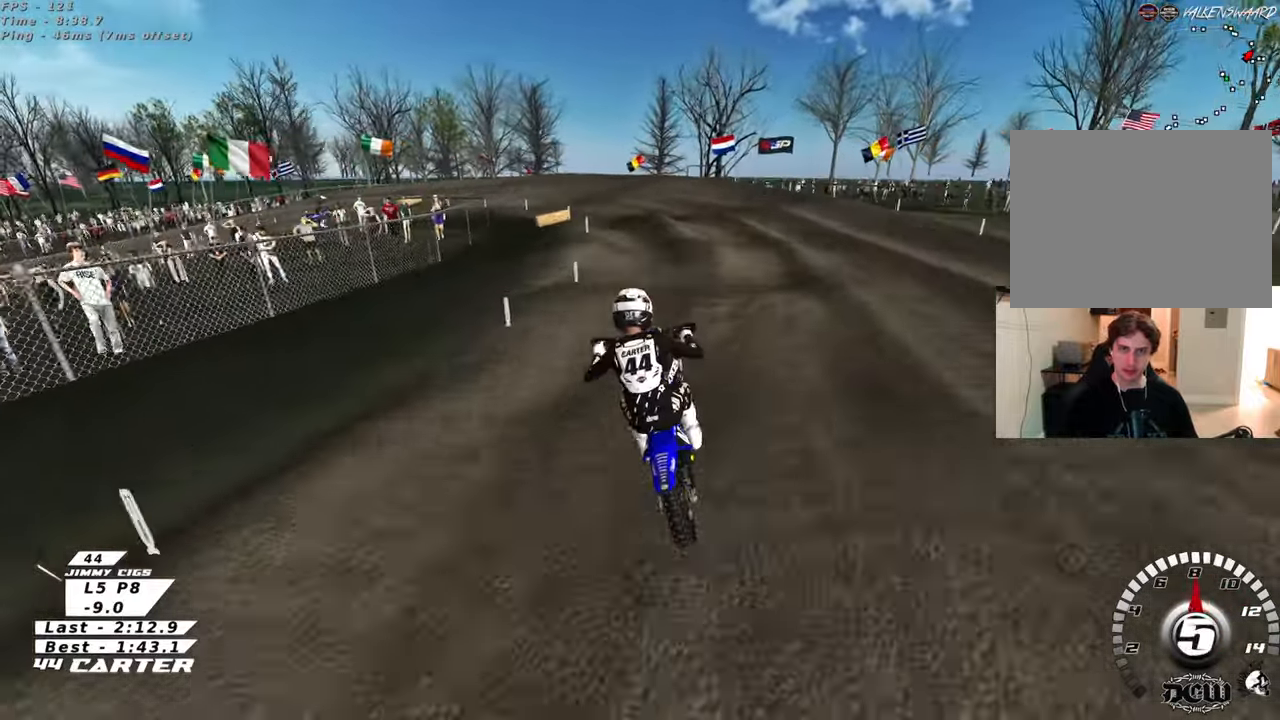
{"buttons": ["X"], "left_stick": "down", "right_stick": "center", "events": [[33, "A", "up"], [50, "left_stick", "up"], [100, "R2", "up"], [150, "left_stick", "center"], [233, "X", "down"], [233, "left_stick", "down"], [317, "X", "up"], [433, "X", "down"]]}
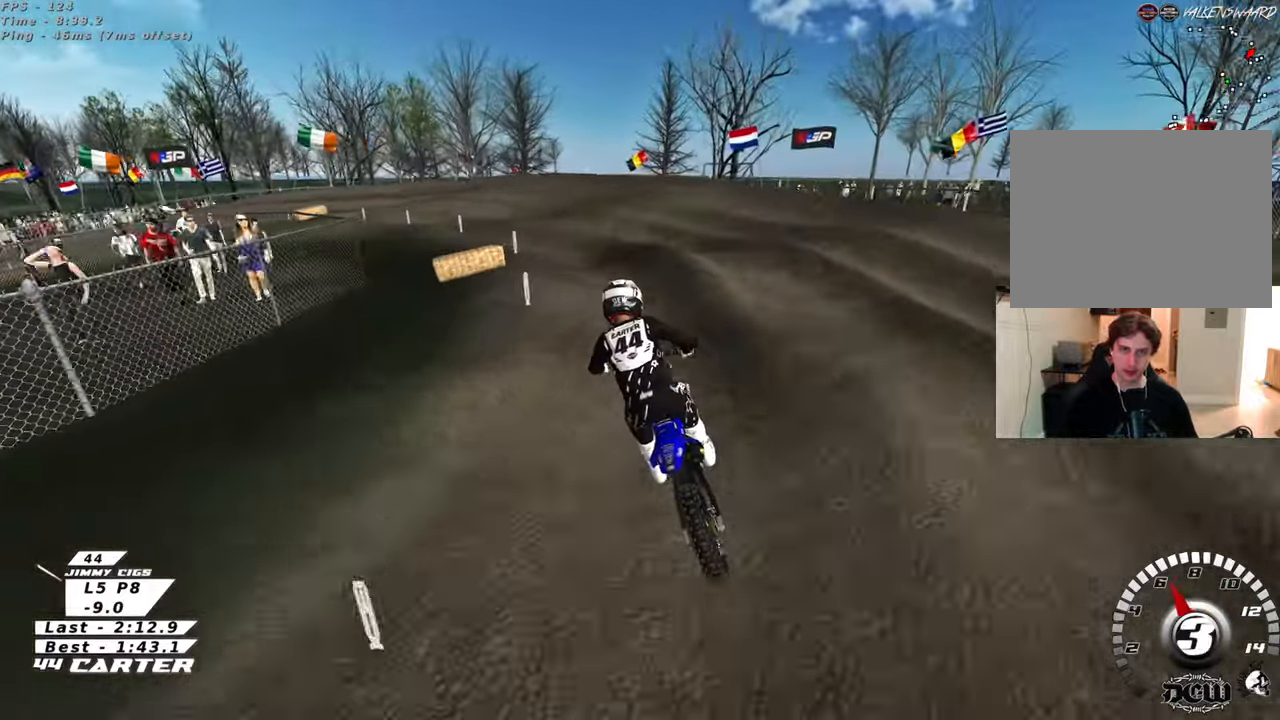
{"buttons": ["R2"], "left_stick": "down-left", "right_stick": "center", "events": [[17, "X", "up"], [117, "left_stick", "down-left"], [367, "R2", "down"]]}
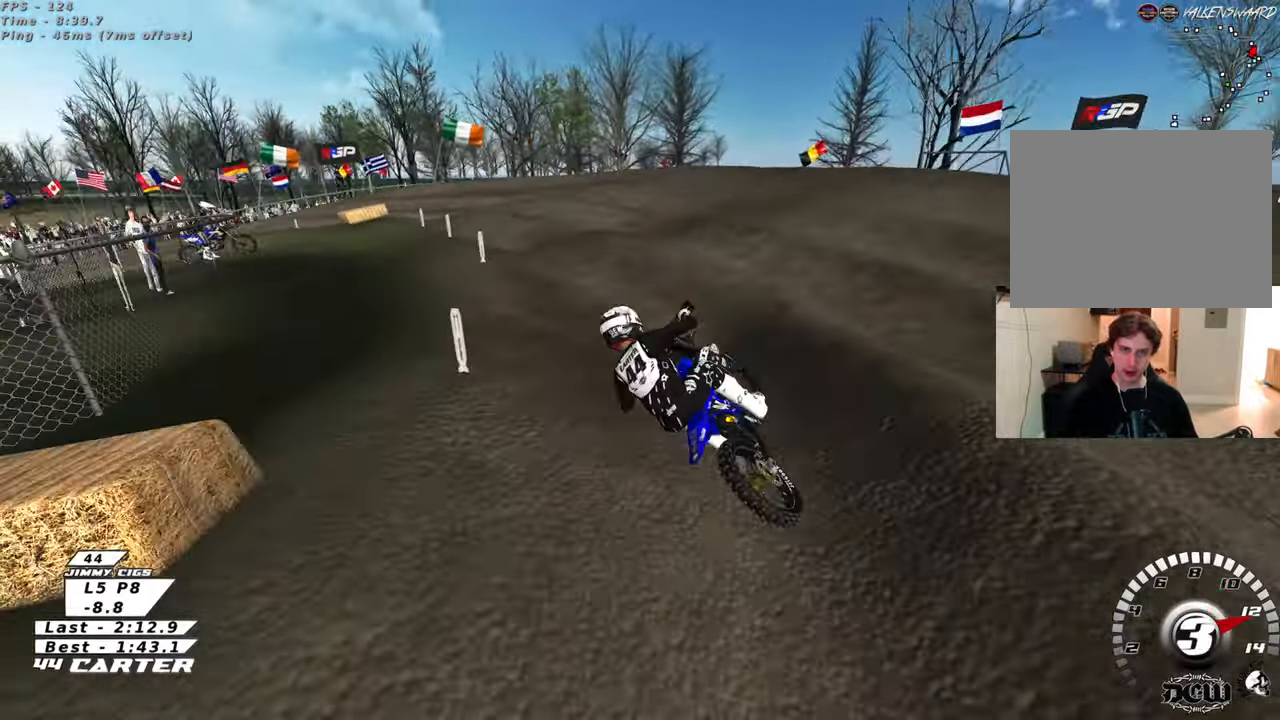
{"buttons": ["R2"], "left_stick": "down", "right_stick": "center", "events": [[83, "left_stick", "center"], [183, "left_stick", "up"], [300, "A", "down"], [317, "left_stick", "center"], [367, "left_stick", "down"], [450, "A", "up"]]}
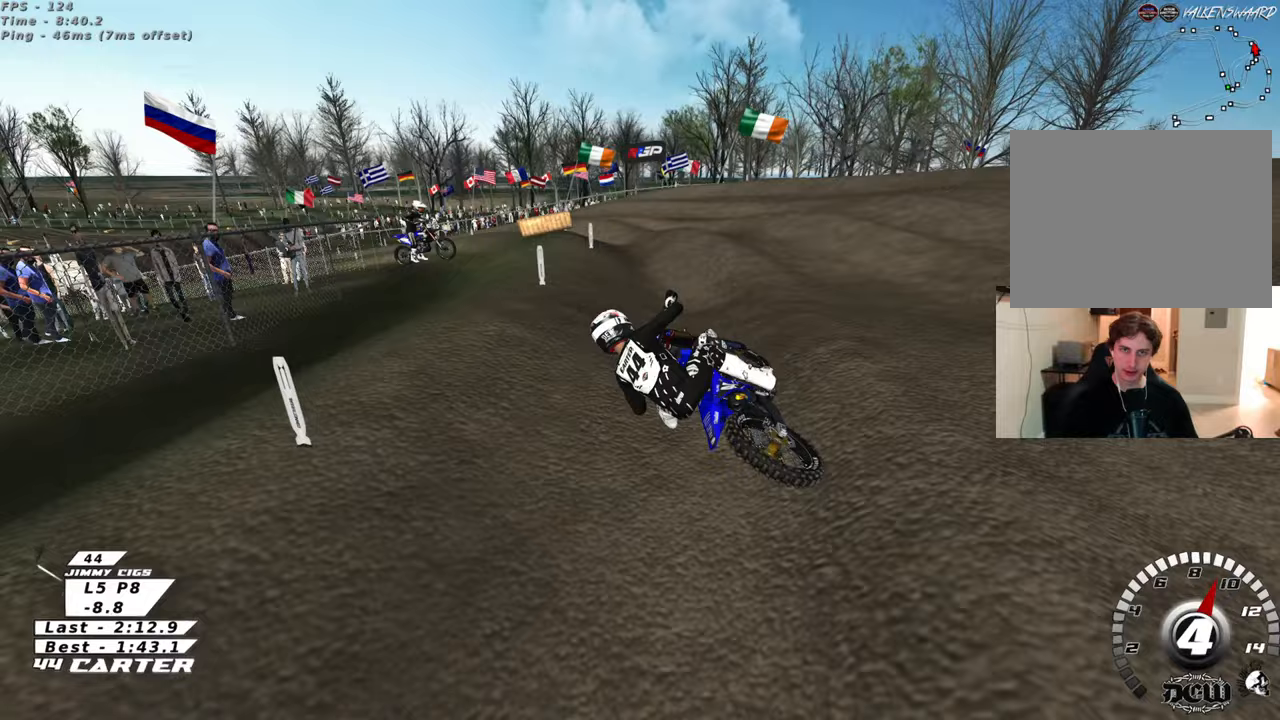
{"buttons": ["R2"], "left_stick": "down", "right_stick": "center", "events": [[17, "left_stick", "center"], [67, "left_stick", "right"], [133, "left_stick", "up-right"], [267, "X", "down"], [350, "X", "up"], [433, "left_stick", "down"]]}
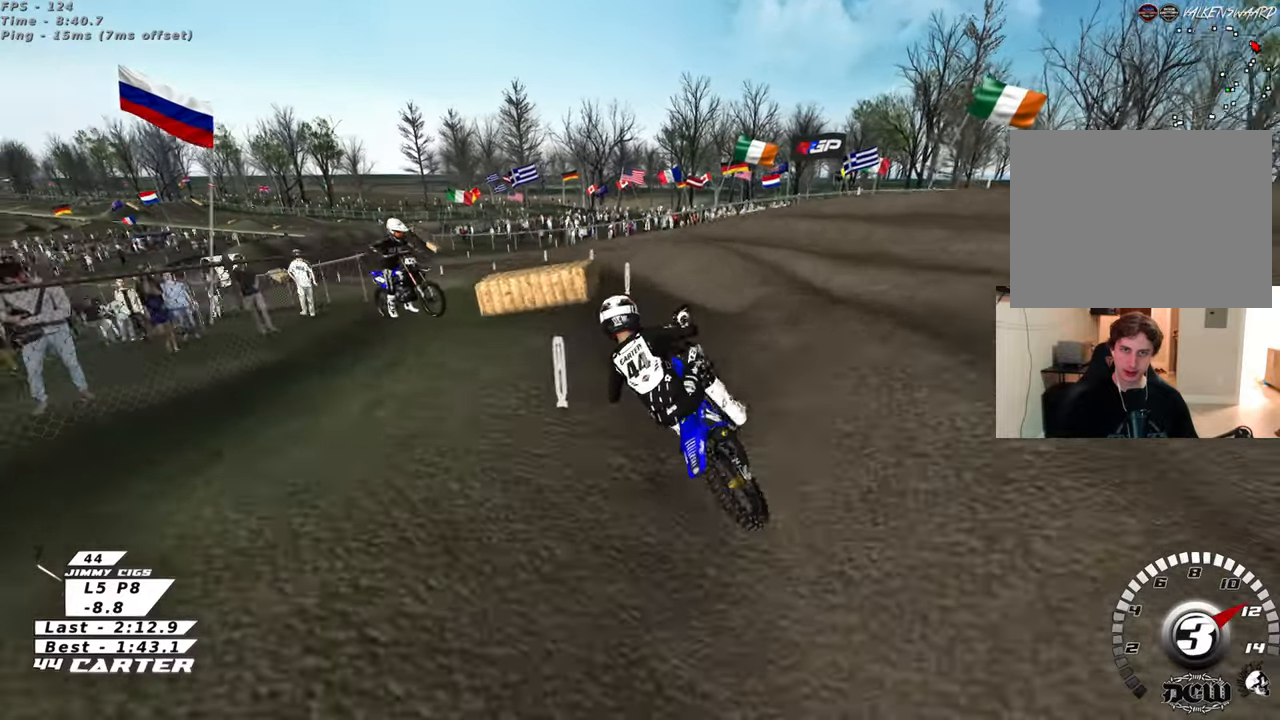
{"buttons": ["R2"], "left_stick": "up", "right_stick": "center", "events": [[33, "left_stick", "down-left"], [117, "R2", "up"], [317, "left_stick", "right"], [450, "R2", "down"], [450, "left_stick", "up"]]}
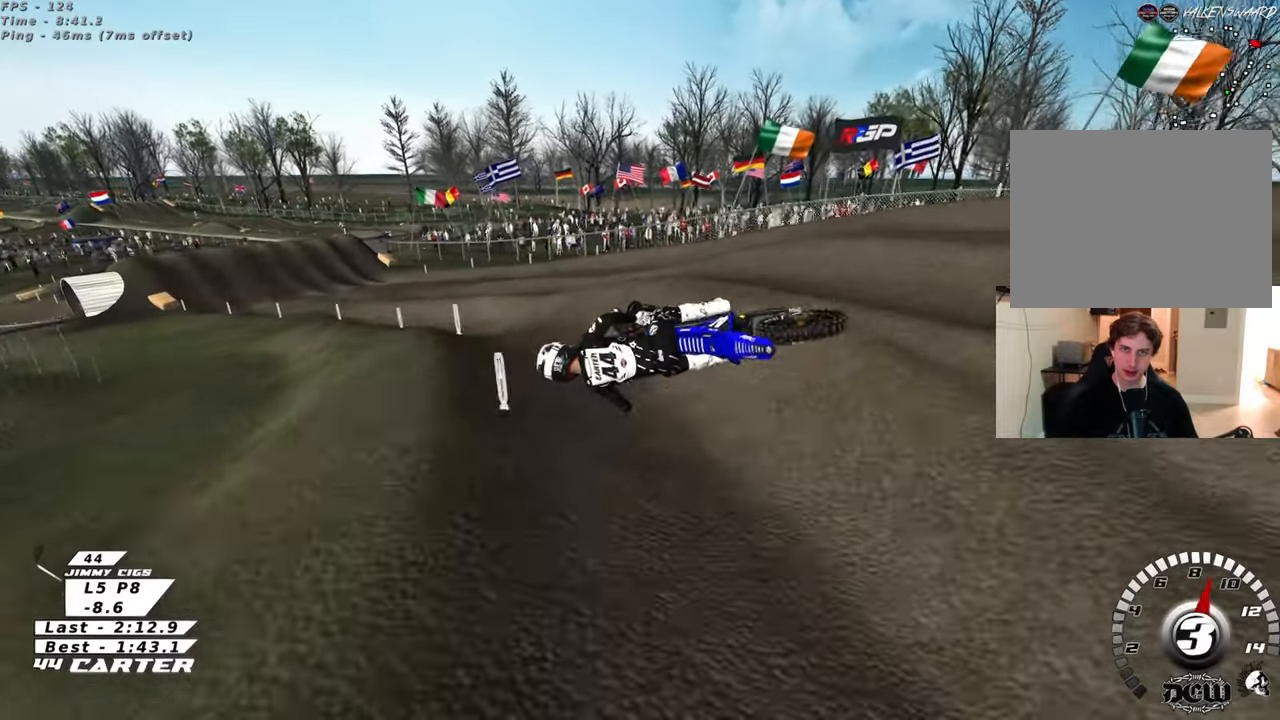
{"buttons": ["R3"], "left_stick": "right", "right_stick": "down-left", "events": [[133, "left_stick", "right"], [150, "right_stick", "down-left"], [183, "R3", "down"], [417, "R2", "up"]]}
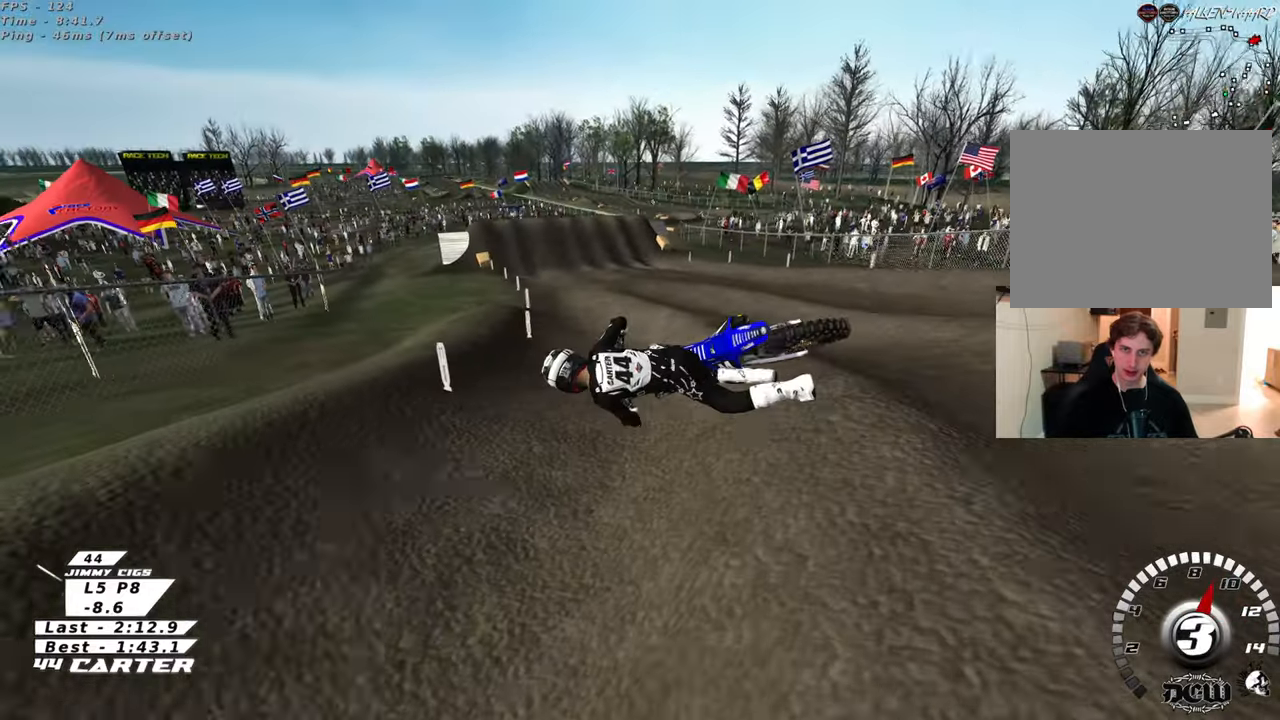
{"buttons": [], "left_stick": "right", "right_stick": "down", "events": [[167, "R3", "up"], [217, "right_stick", "down"]]}
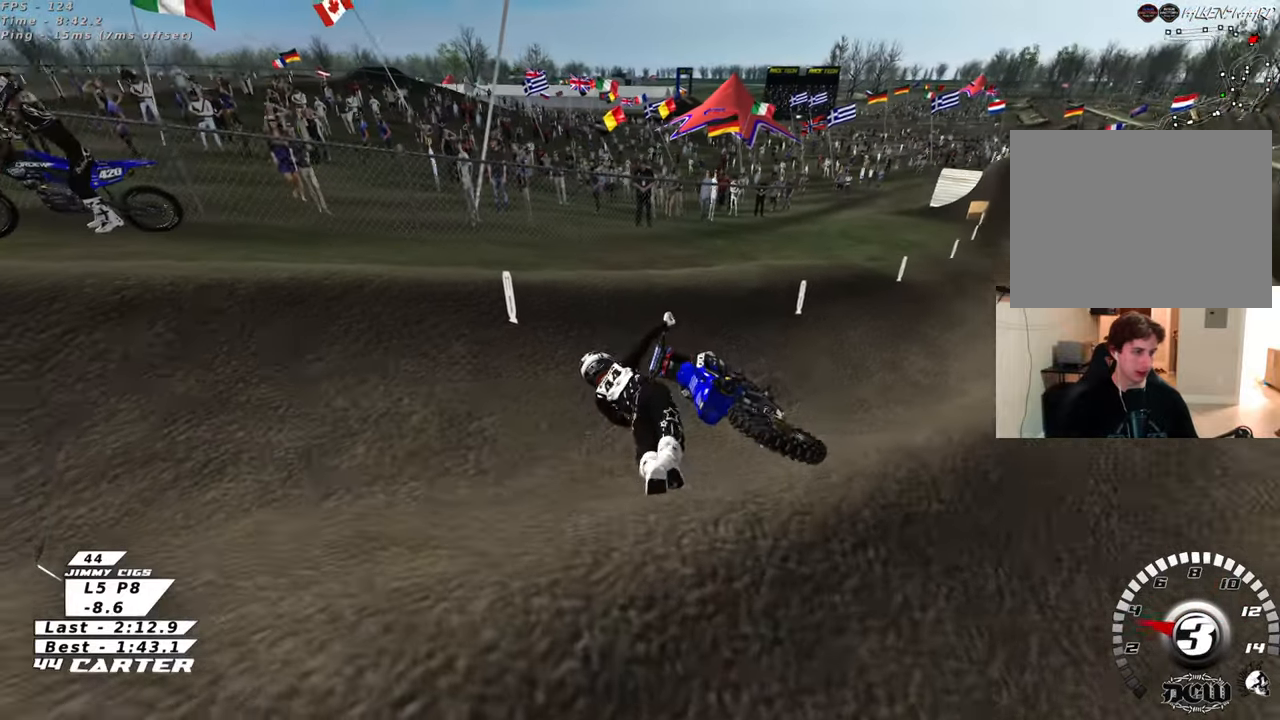
{"buttons": [], "left_stick": "center", "right_stick": "down", "events": [[500, "left_stick", "center"]]}
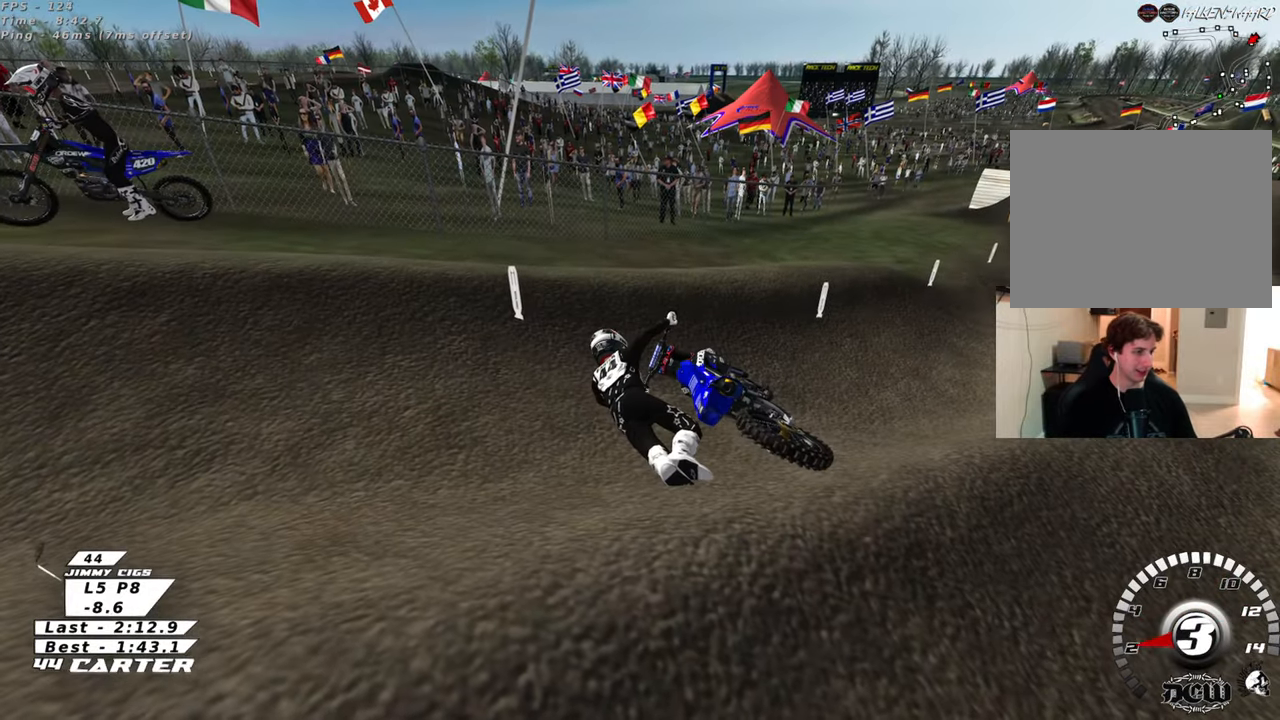
{"buttons": [], "left_stick": "right", "right_stick": "down", "events": [[117, "left_stick", "right"]]}
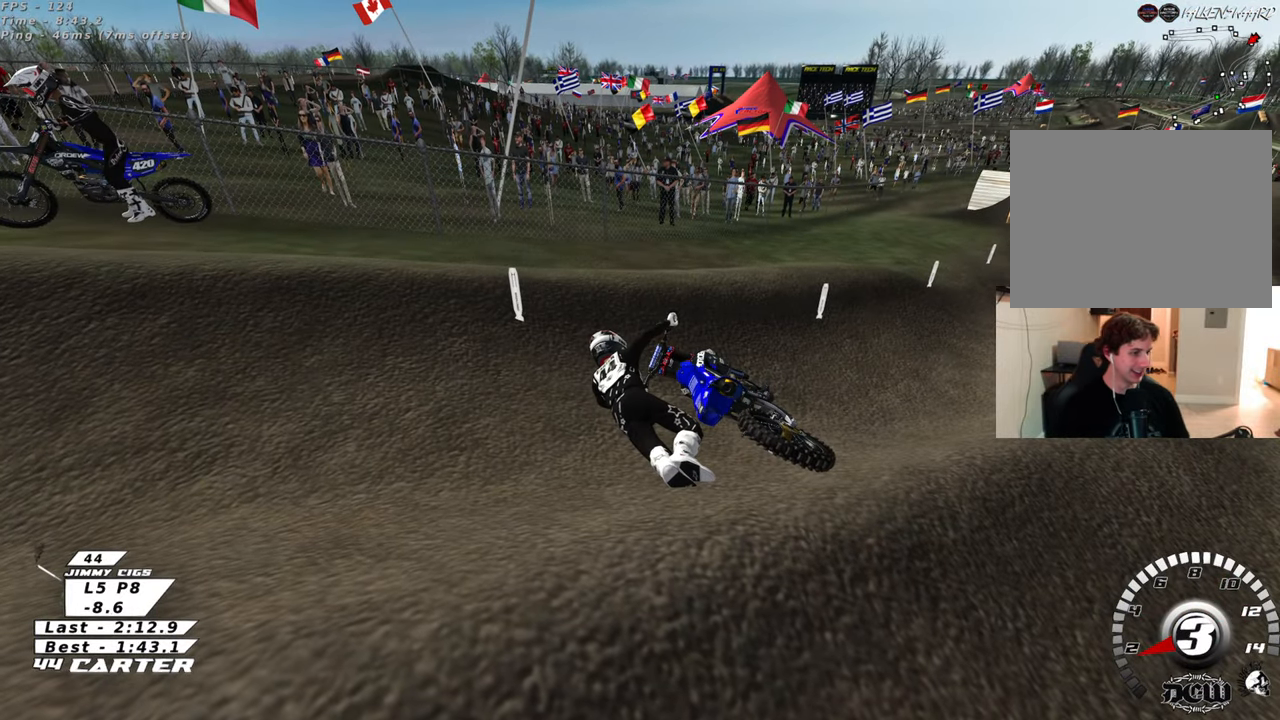
{"buttons": [], "left_stick": "right", "right_stick": "center", "events": [[417, "right_stick", "center"]]}
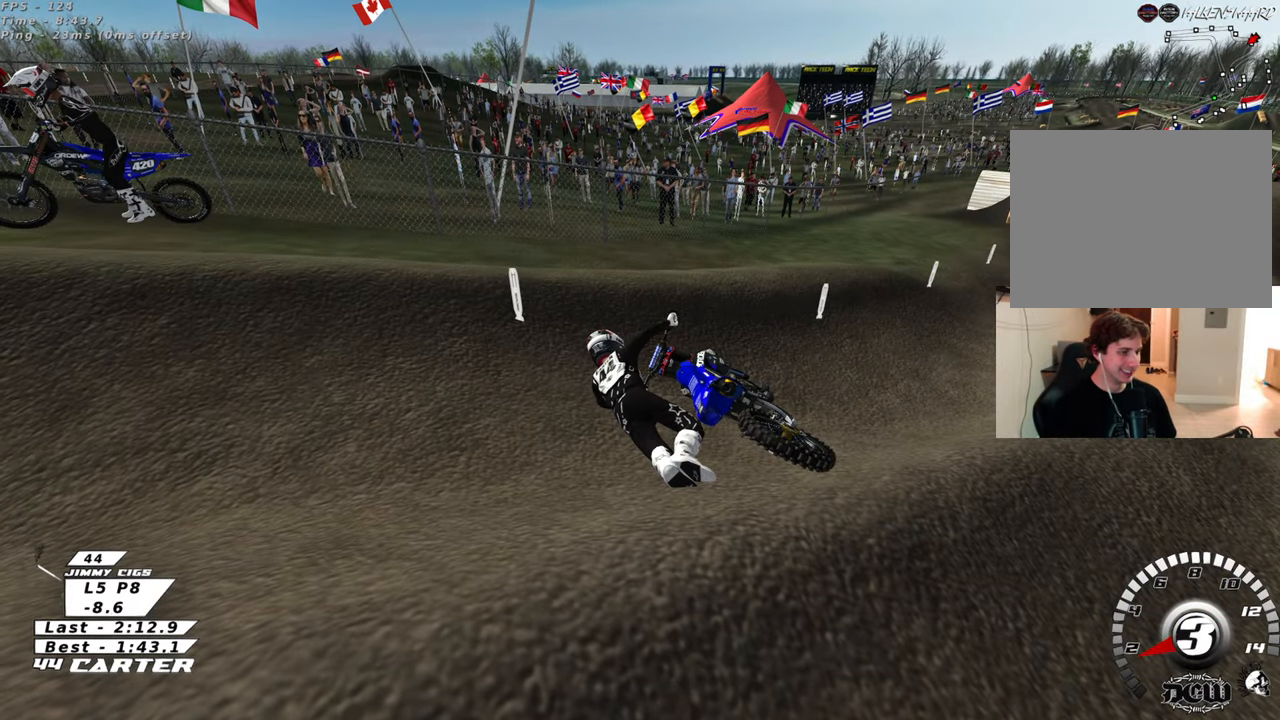
{"buttons": [], "left_stick": "center", "right_stick": "center", "events": [[167, "left_stick", "center"]]}
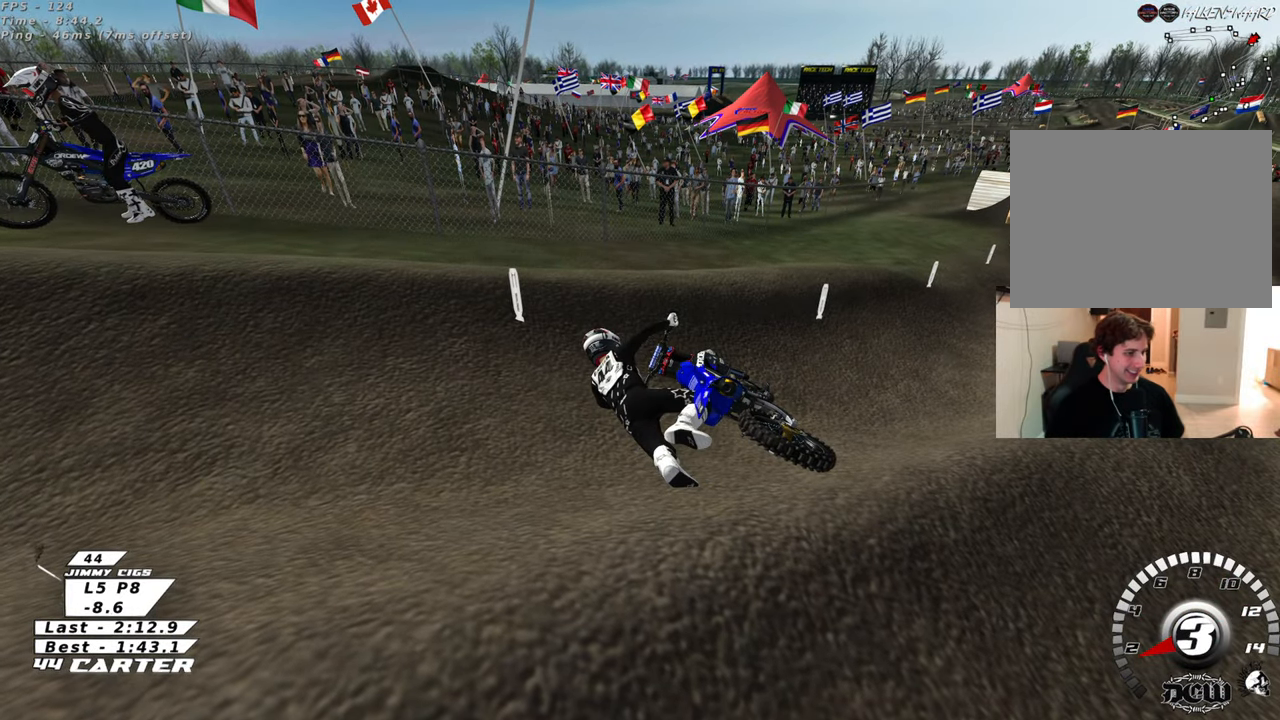
{"buttons": [], "left_stick": "center", "right_stick": "center", "events": []}
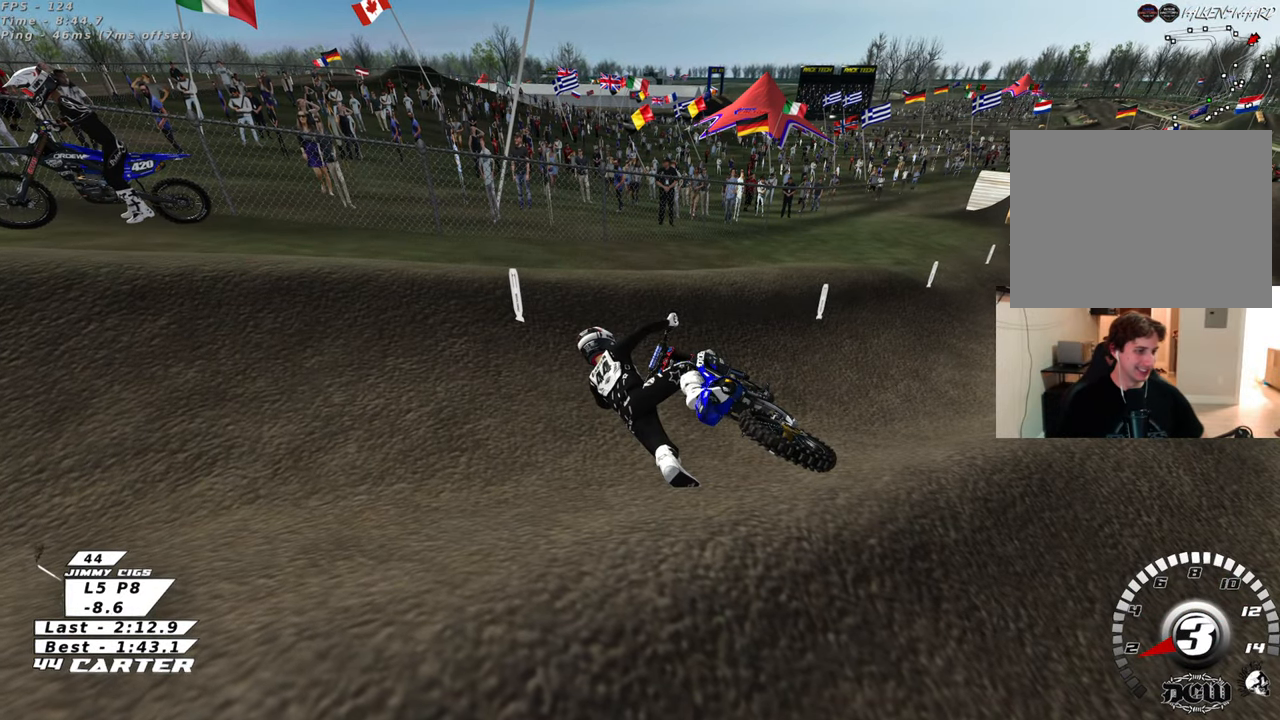
{"buttons": [], "left_stick": "center", "right_stick": "center", "events": []}
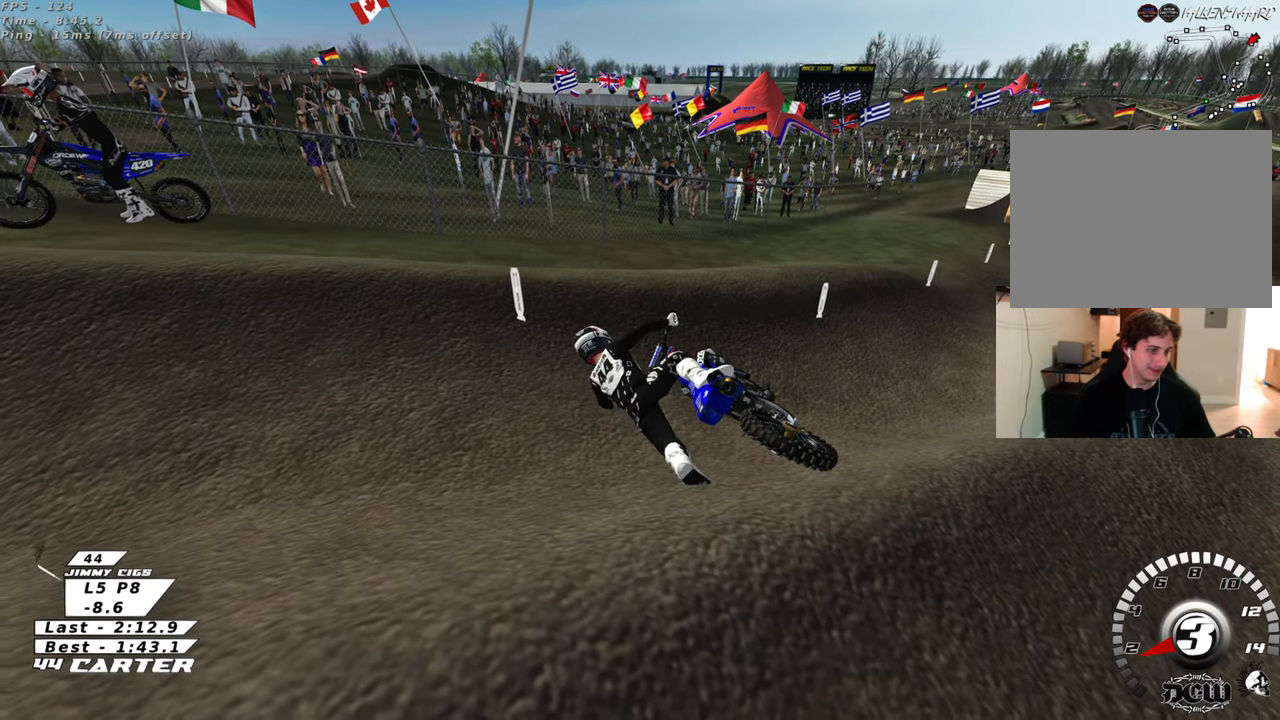
{"buttons": [], "left_stick": "center", "right_stick": "center", "events": []}
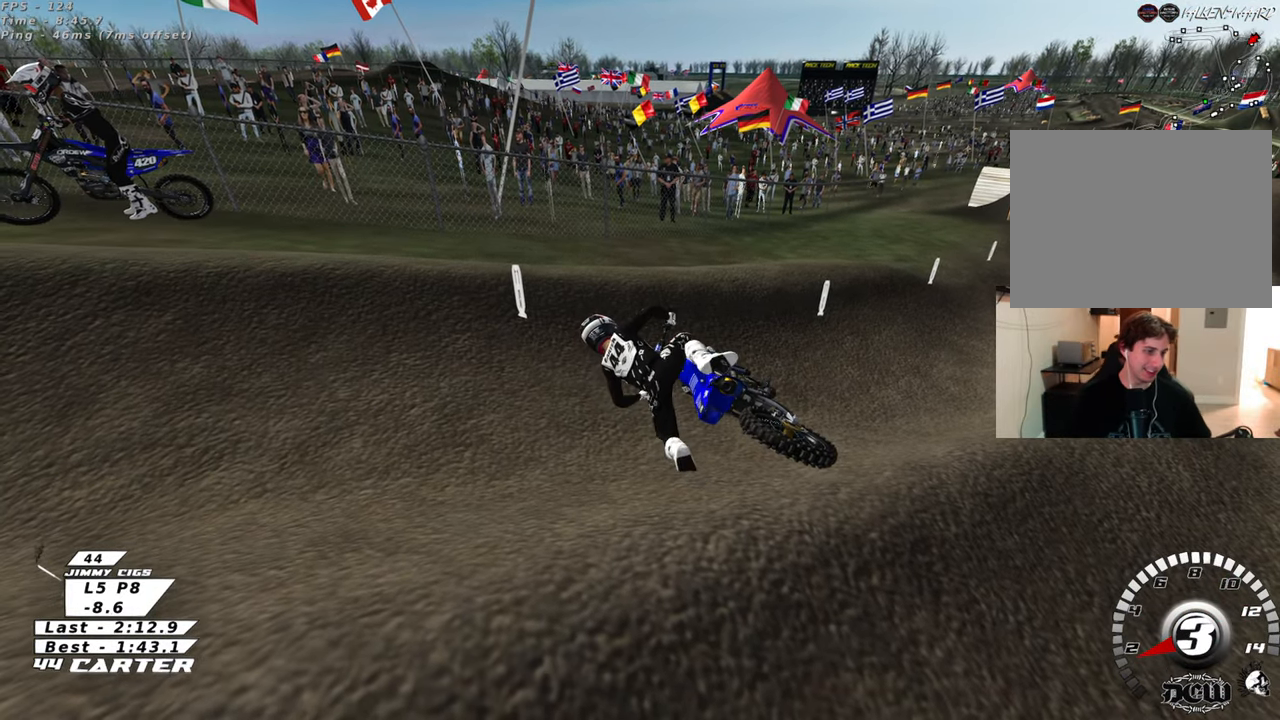
{"buttons": [], "left_stick": "center", "right_stick": "center", "events": []}
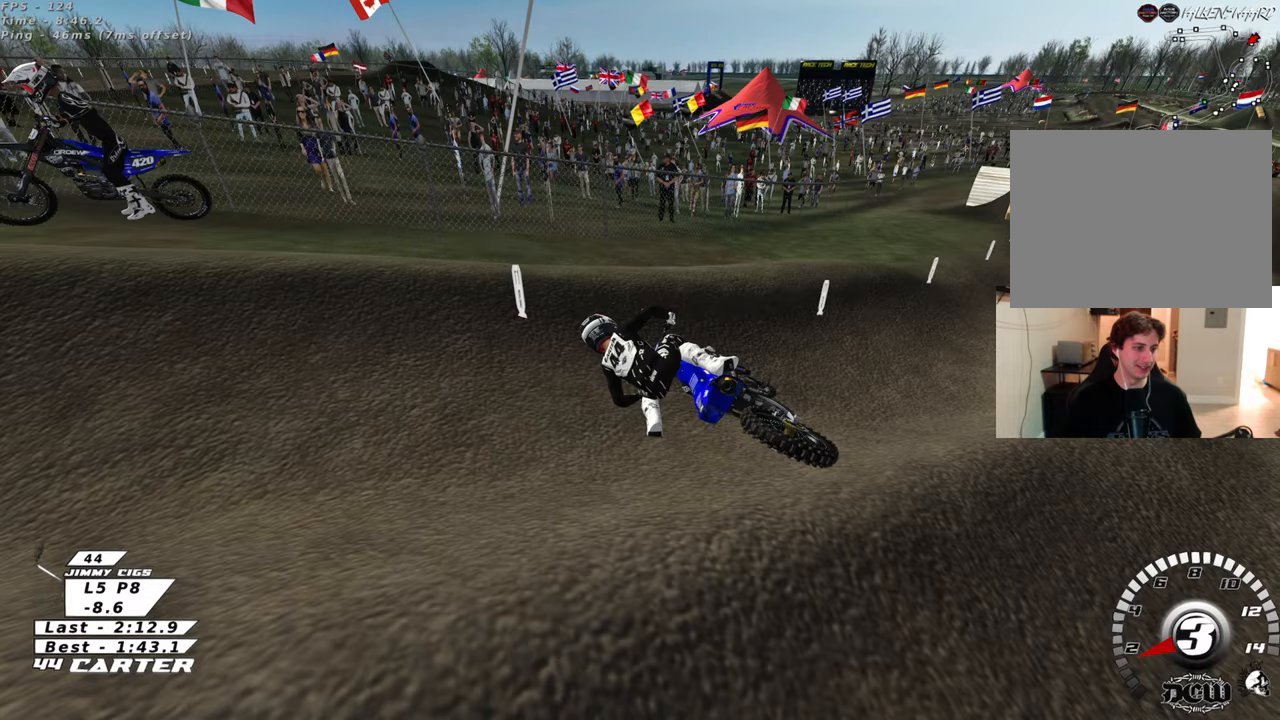
{"buttons": ["B", "R2"], "left_stick": "right", "right_stick": "center", "events": [[100, "B", "down"], [150, "R2", "down"], [183, "left_stick", "right"]]}